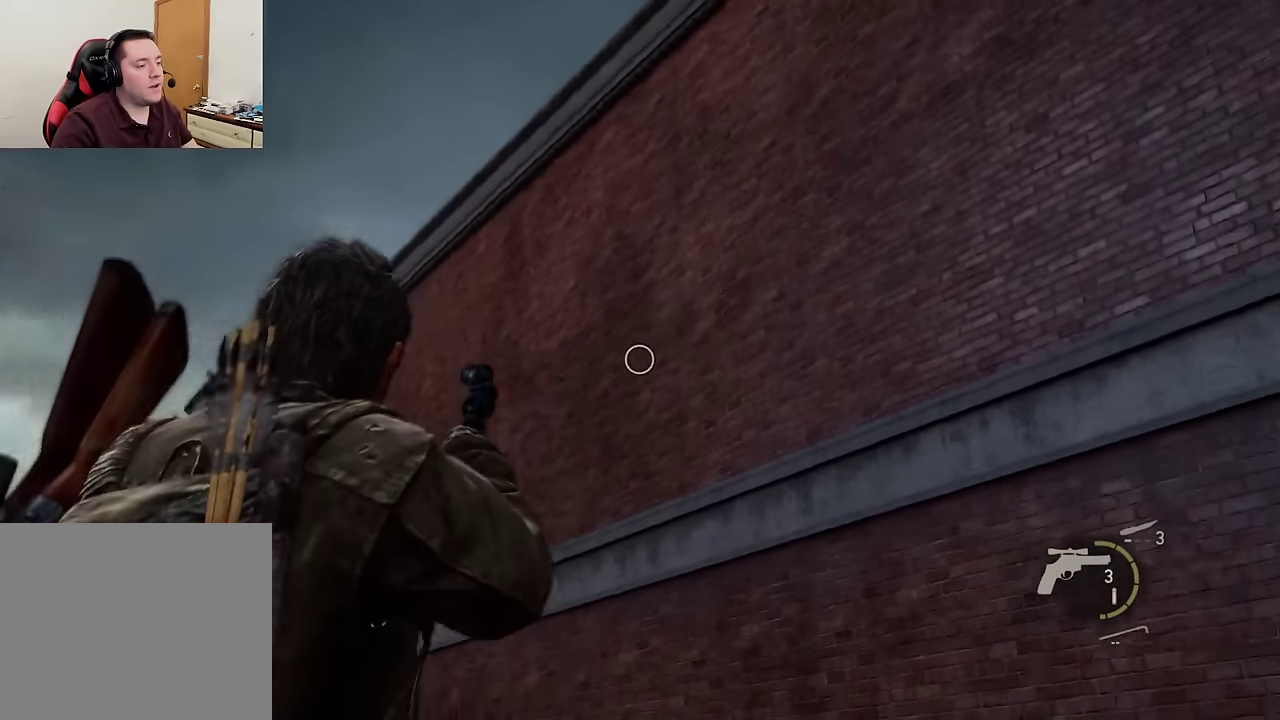
Gameplay with a controller (PlayStation layout); each line is a JSON object with the inputs held at the frame after it (dt_ms = milliseconds from this image to that frame). "events" lists button and stick changes between this image and that frame as [ms after this image, input, new state], when the widget could be followed in between. Not read: L1 L2 R1.
{"dt_ms": 300, "buttons": [], "left_stick": "down-left", "right_stick": "right", "events": []}
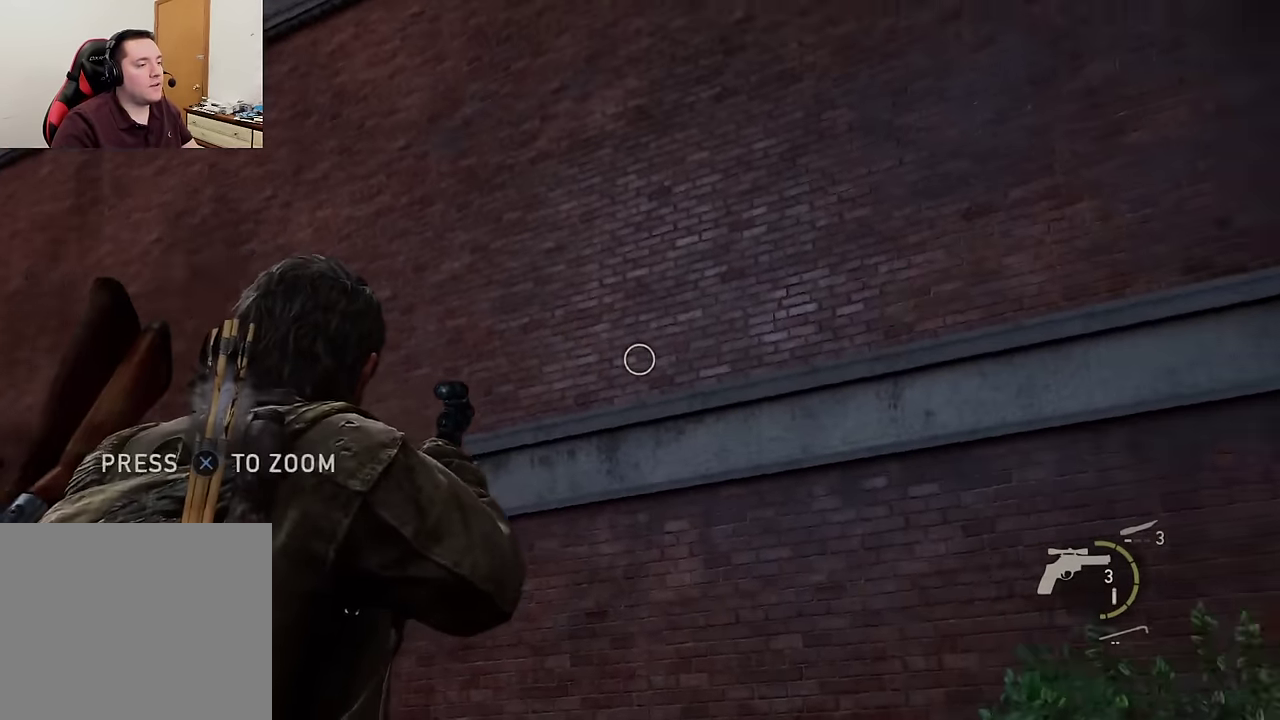
{"dt_ms": 600, "buttons": [], "left_stick": "down-right", "right_stick": "right", "events": [[133, "left_stick", "down"], [383, "left_stick", "down-right"]]}
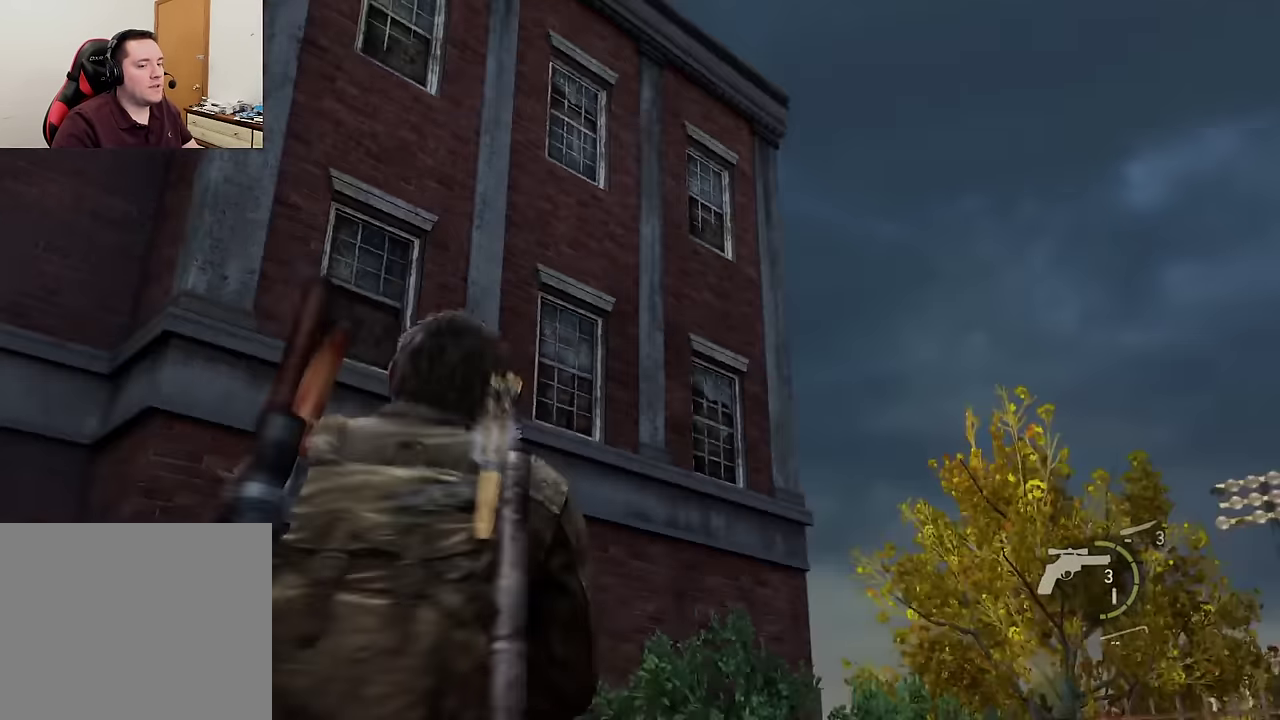
{"dt_ms": 600, "buttons": [], "left_stick": "up", "right_stick": "down-right"}
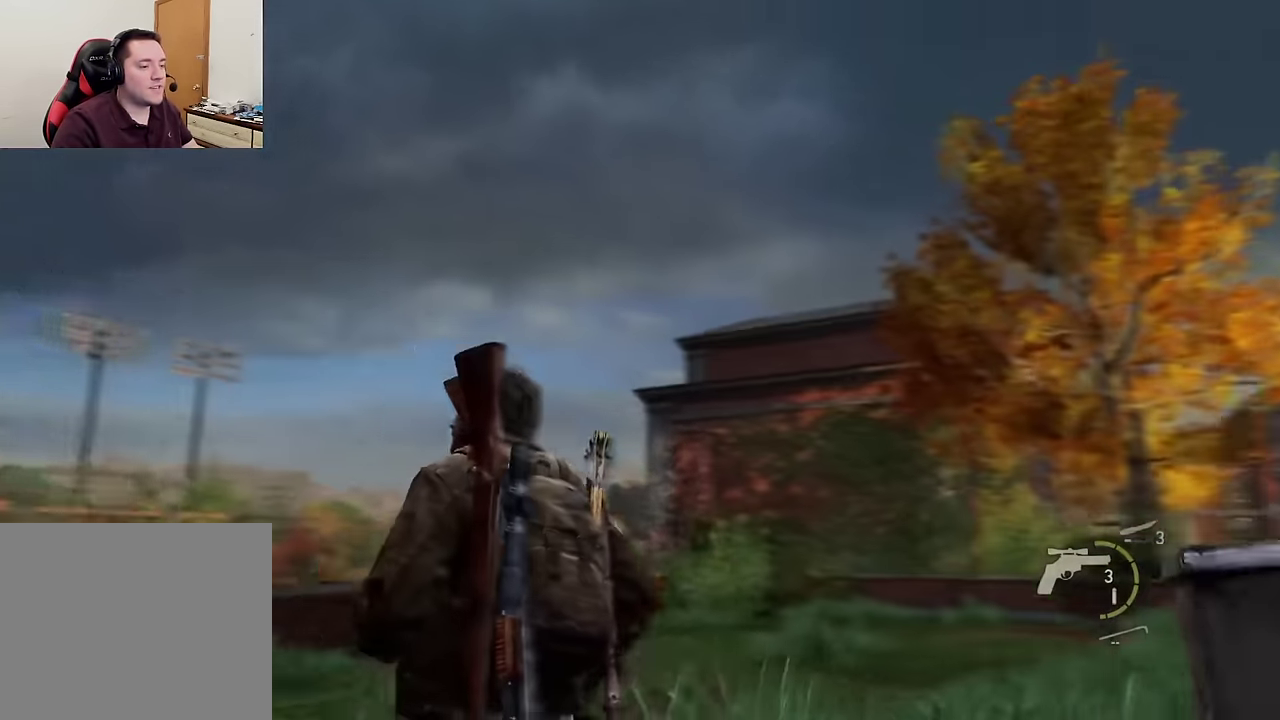
{"dt_ms": 600, "buttons": [], "left_stick": "up", "right_stick": "down-left", "events": [[50, "right_stick", "center"], [350, "right_stick", "down"], [600, "right_stick", "down-left"]]}
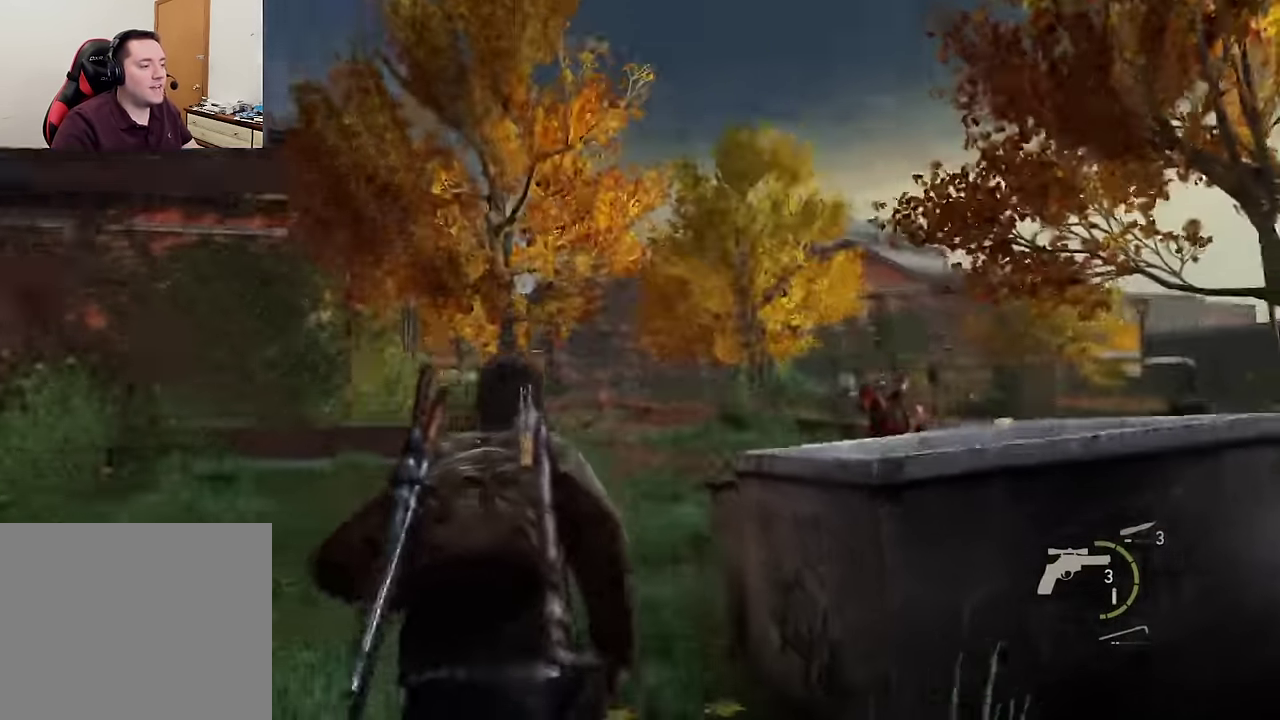
{"dt_ms": 400, "buttons": [], "left_stick": "up", "right_stick": "center", "events": [[67, "left_stick", "up-left"], [167, "left_stick", "up"], [200, "right_stick", "left"], [283, "right_stick", "center"]]}
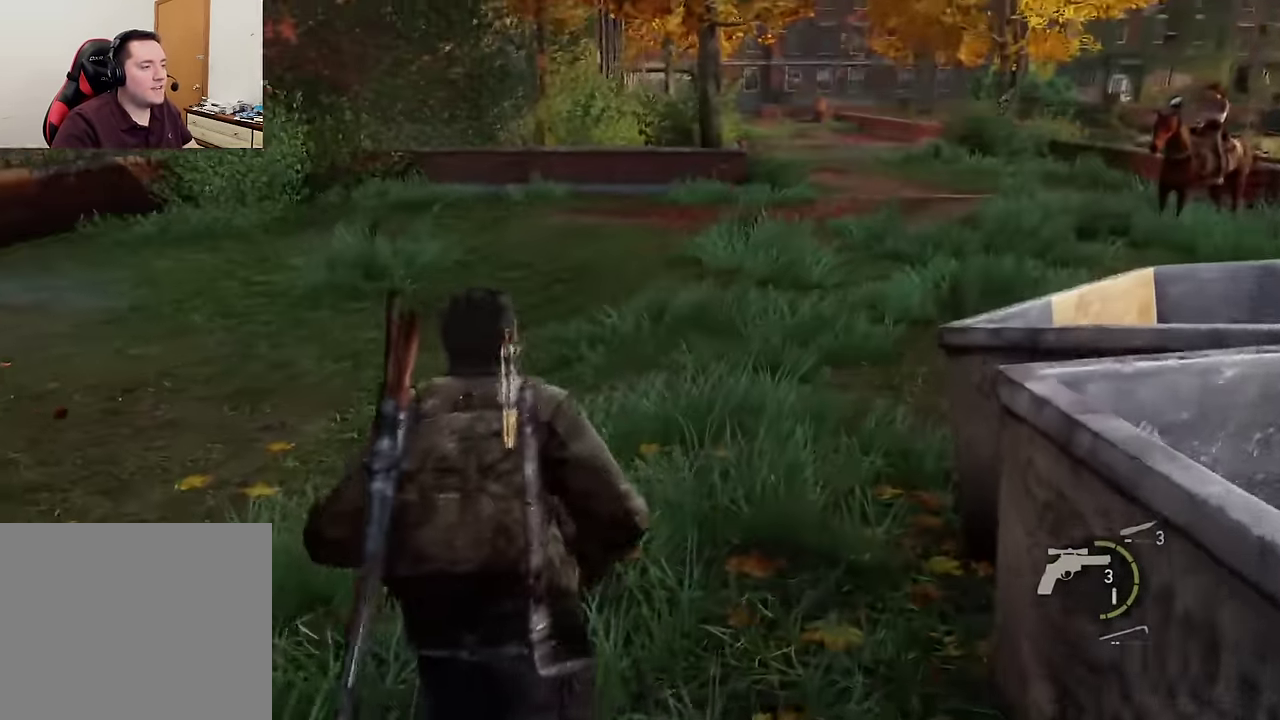
{"dt_ms": 300, "buttons": [], "left_stick": "up", "right_stick": "down-left", "events": [[50, "right_stick", "left"], [267, "right_stick", "down-left"]]}
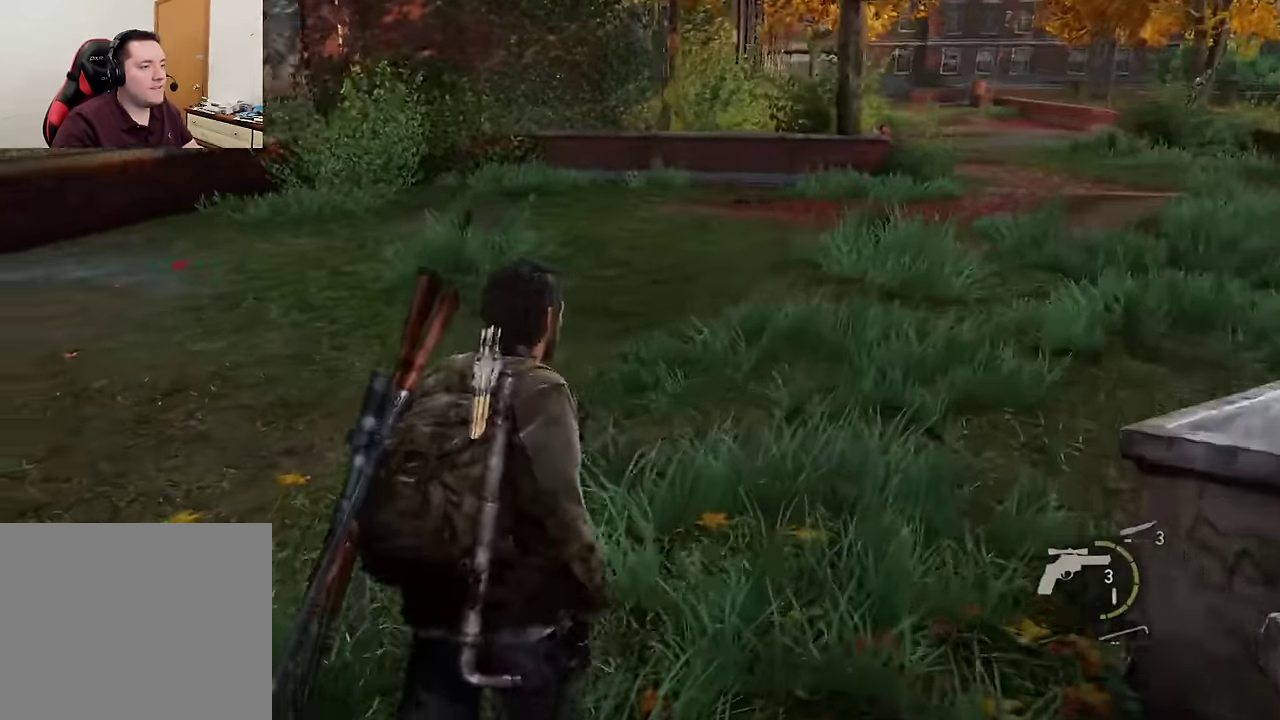
{"dt_ms": 600, "buttons": [], "left_stick": "right", "right_stick": "left", "events": [[17, "right_stick", "left"], [67, "left_stick", "up-right"], [433, "left_stick", "right"]]}
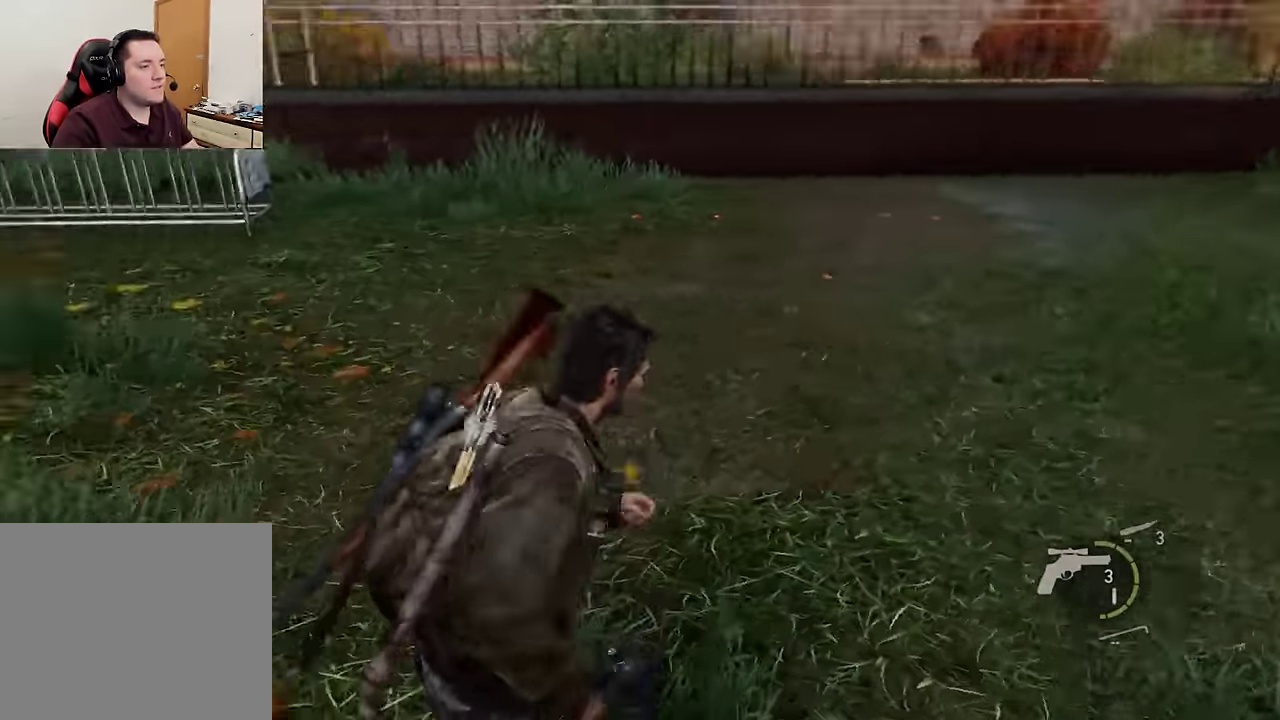
{"dt_ms": 600, "buttons": [], "left_stick": "up-left", "right_stick": "center", "events": [[117, "DPAD_RIGHT", "down"], [200, "DPAD_RIGHT", "up"], [400, "left_stick", "down"], [400, "right_stick", "up-left"], [467, "left_stick", "down-left"], [533, "left_stick", "left"], [583, "left_stick", "up-left"], [583, "right_stick", "center"]]}
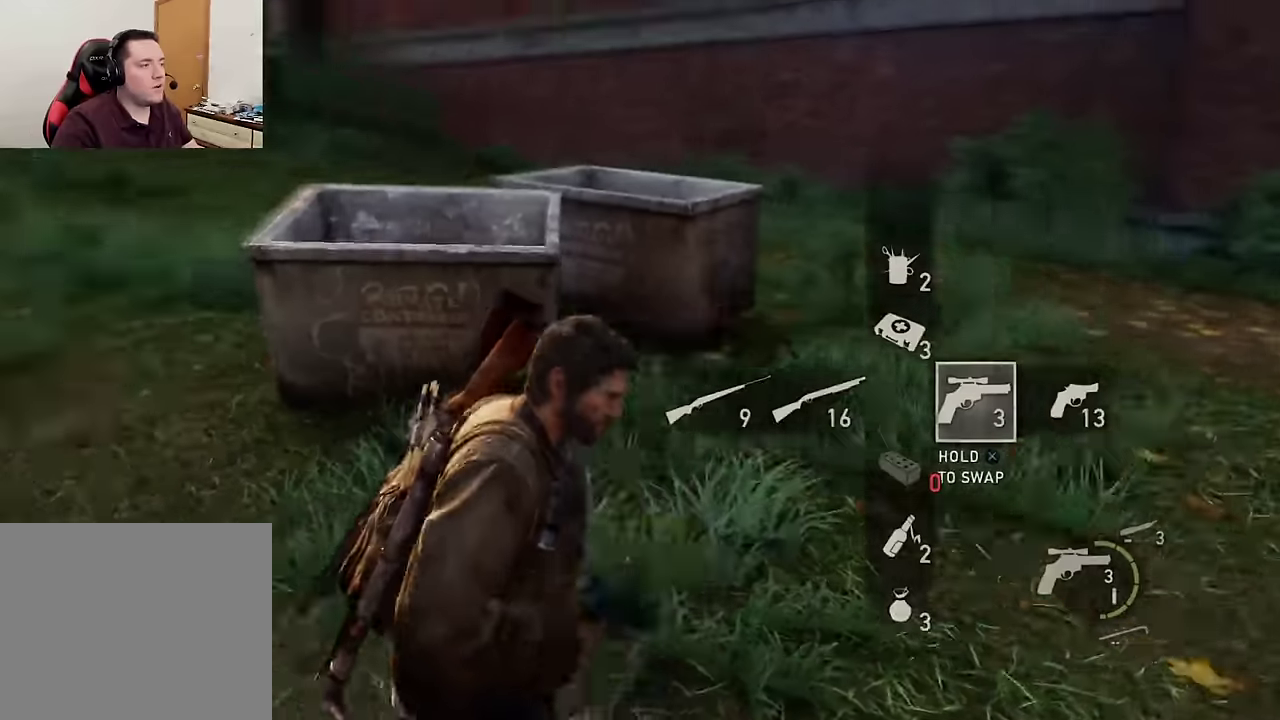
{"dt_ms": 600, "buttons": [], "left_stick": "up-right", "right_stick": "center", "events": [[66, "left_stick", "up"], [516, "left_stick", "up-right"]]}
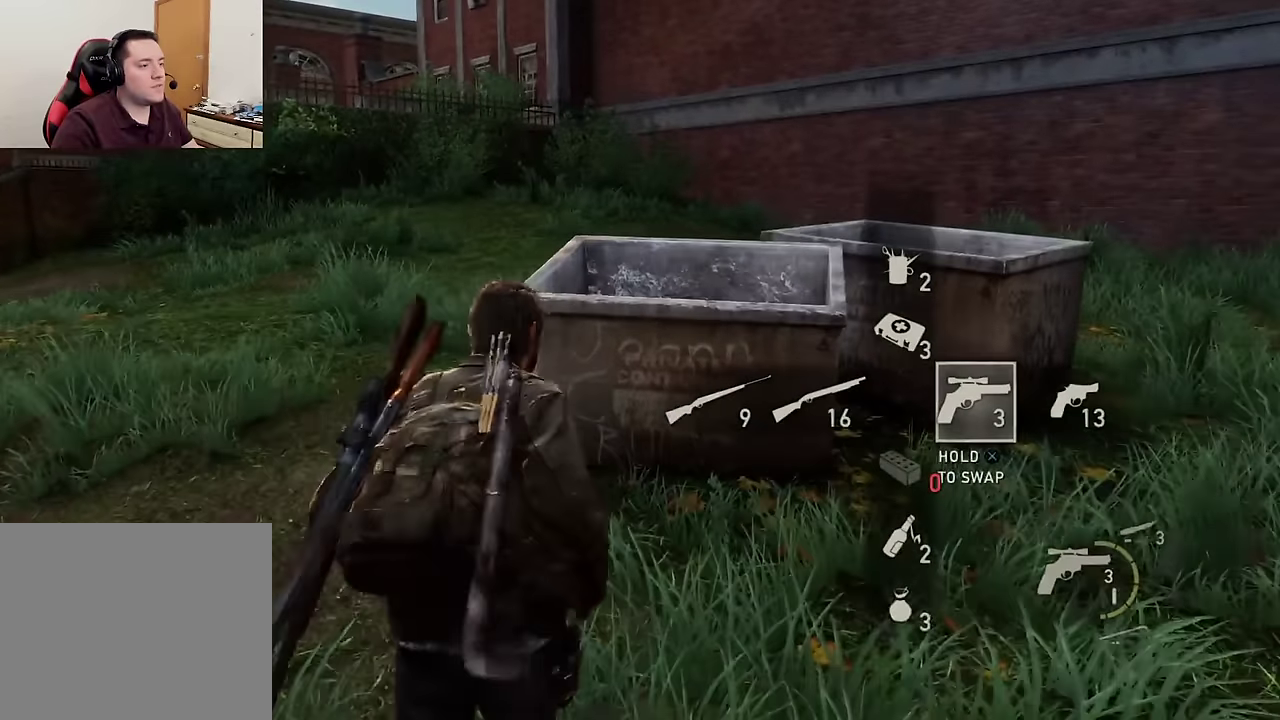
{"dt_ms": 400, "buttons": [], "left_stick": "up-right", "right_stick": "center"}
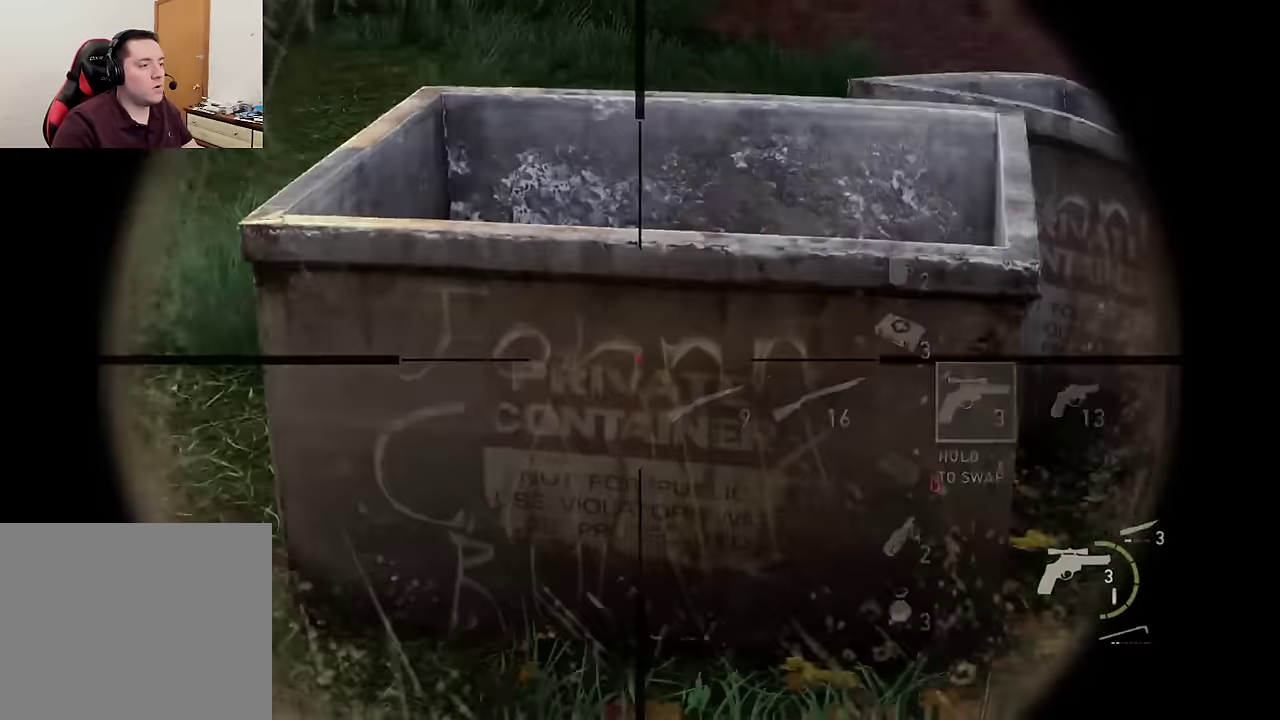
{"dt_ms": 700, "buttons": ["CROSS"], "left_stick": "center", "right_stick": "center", "events": [[16, "left_stick", "center"], [633, "CROSS", "down"]]}
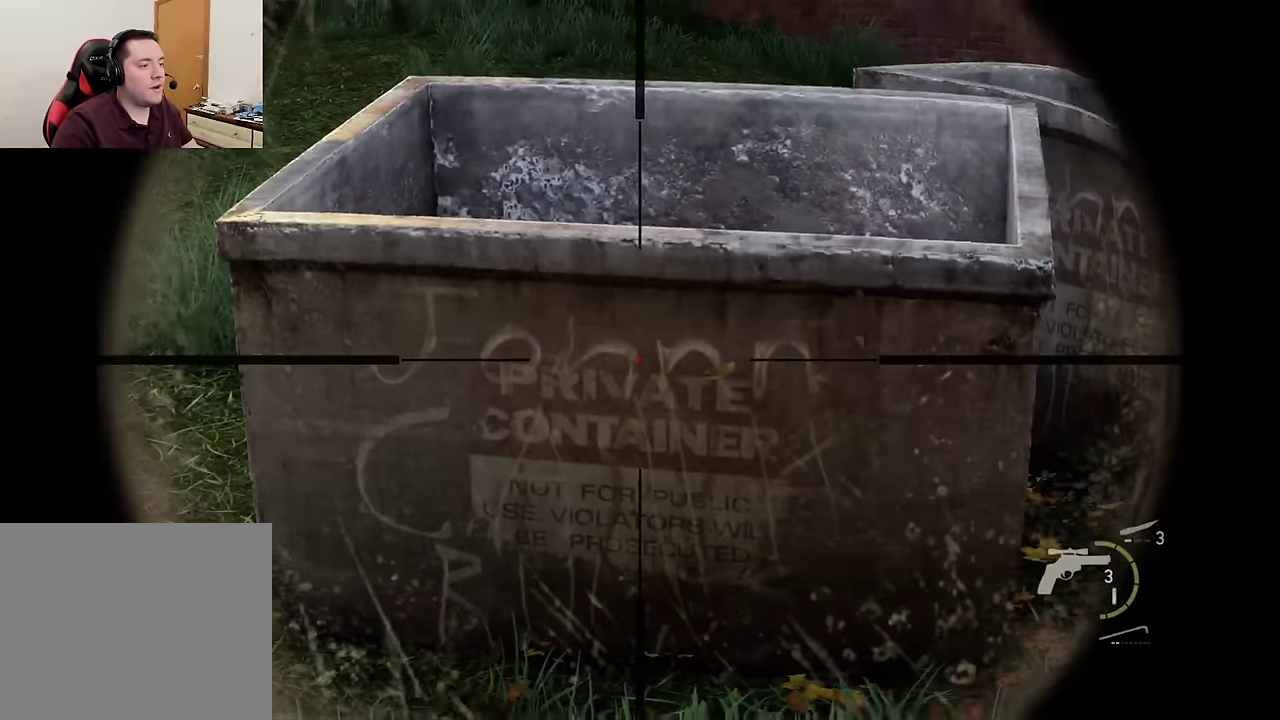
{"dt_ms": 300, "buttons": [], "left_stick": "up-right", "right_stick": "up-right"}
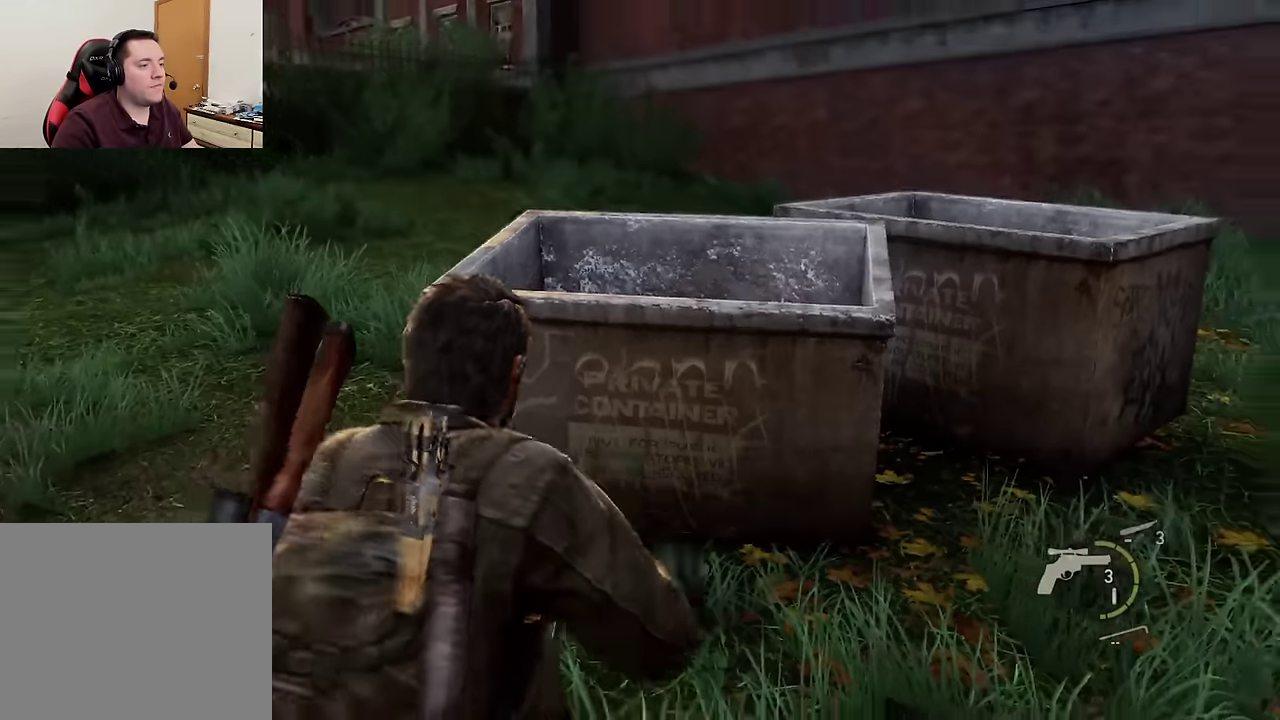
{"dt_ms": 300, "buttons": [], "left_stick": "up-right", "right_stick": "up-right"}
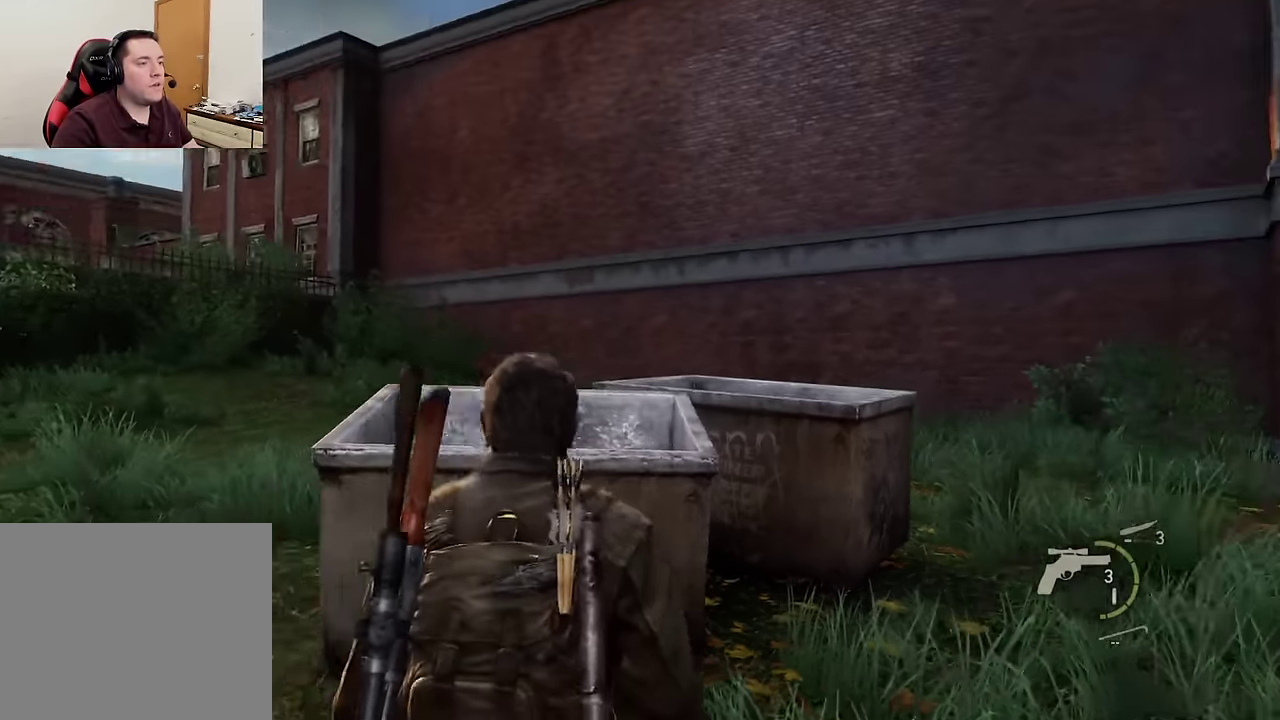
{"dt_ms": 600, "buttons": [], "left_stick": "center", "right_stick": "center", "events": [[166, "left_stick", "up"], [200, "right_stick", "center"], [333, "CROSS", "down"], [416, "left_stick", "center"], [483, "CROSS", "up"]]}
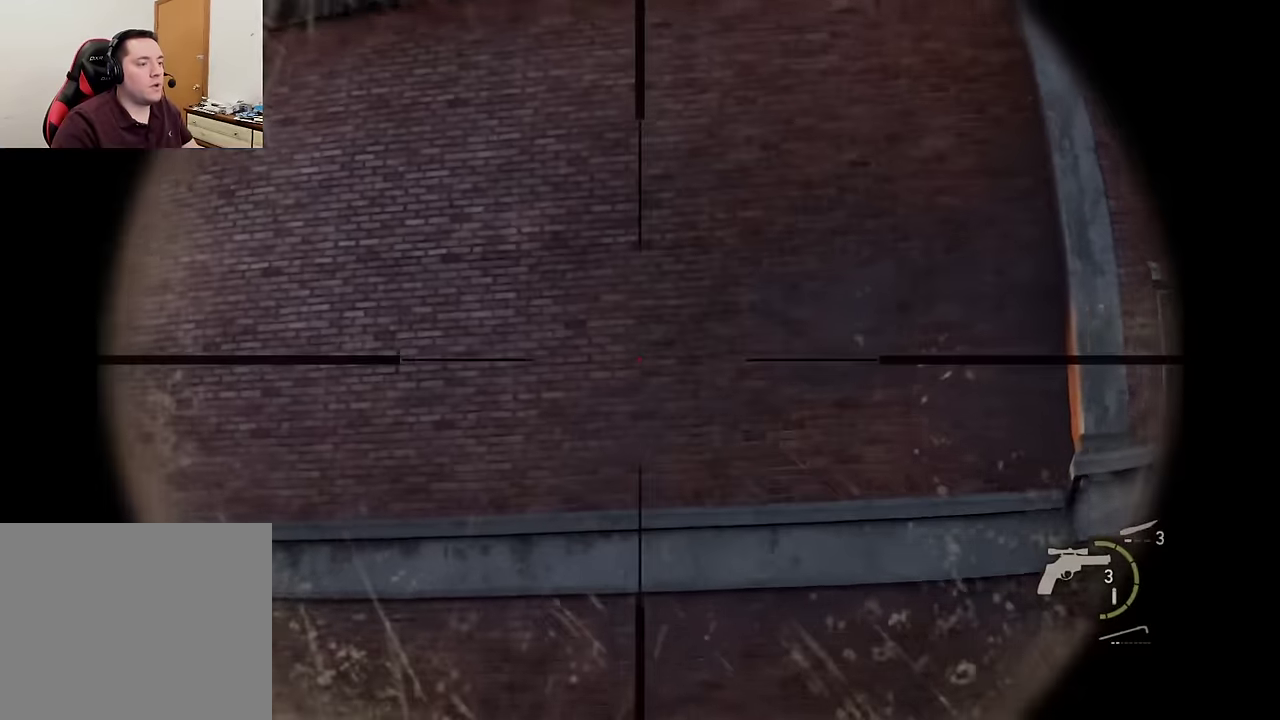
{"dt_ms": 600, "buttons": [], "left_stick": "center", "right_stick": "center", "events": []}
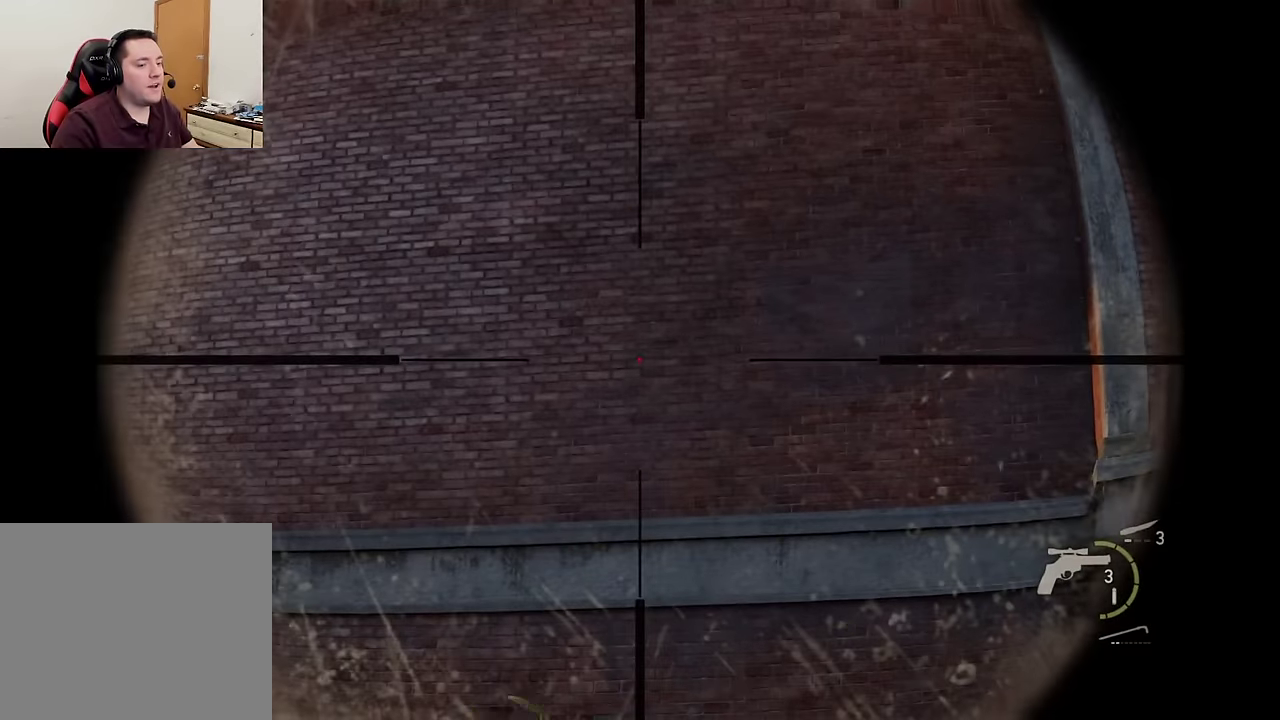
{"dt_ms": 500, "buttons": [], "left_stick": "up", "right_stick": "center", "events": [[183, "CROSS", "down"], [283, "CROSS", "up"], [333, "left_stick", "up"]]}
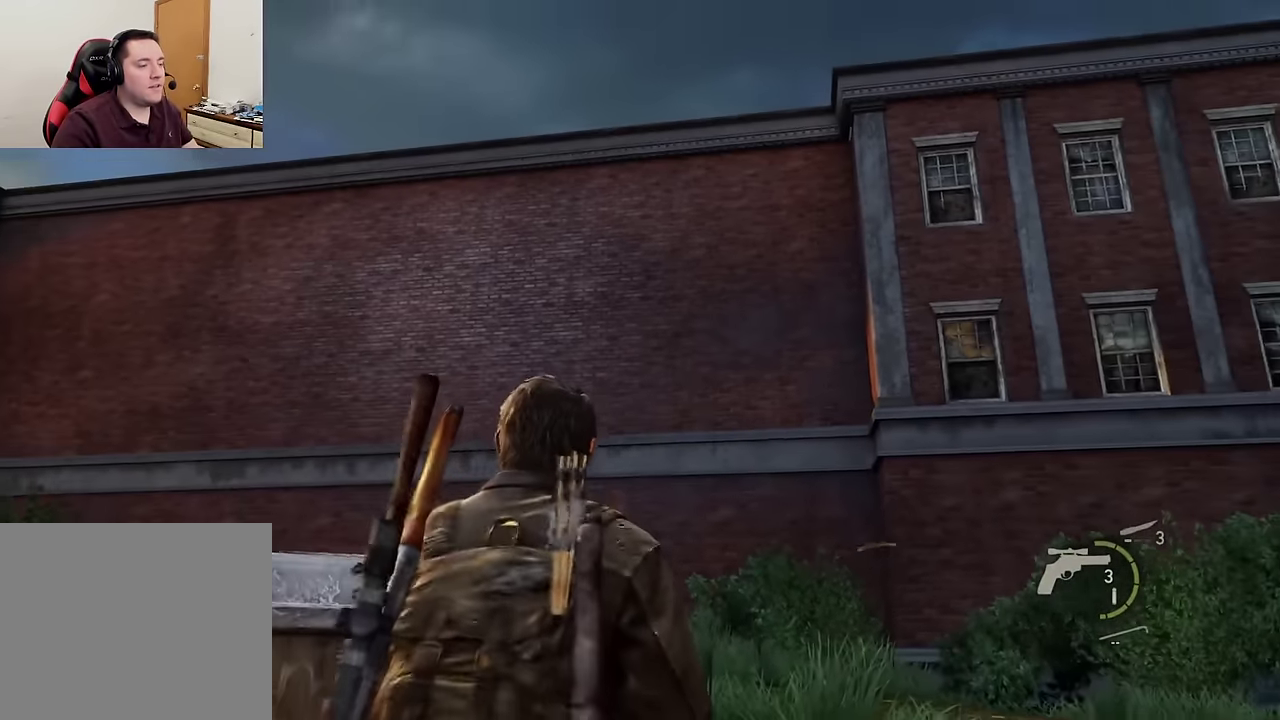
{"dt_ms": 600, "buttons": [], "left_stick": "up-right", "right_stick": "center", "events": [[66, "left_stick", "up-right"], [116, "right_stick", "left"], [250, "right_stick", "center"], [450, "right_stick", "right"], [583, "right_stick", "center"]]}
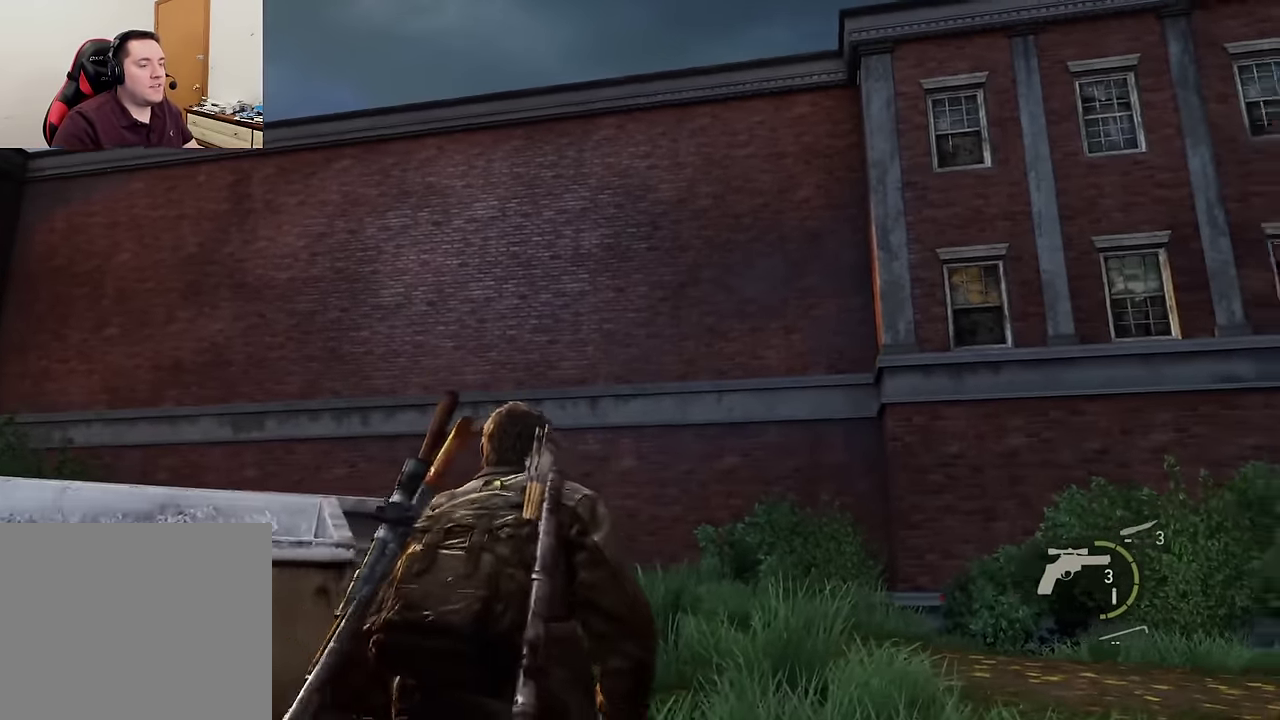
{"dt_ms": 600, "buttons": [], "left_stick": "up", "right_stick": "center", "events": [[83, "left_stick", "up"]]}
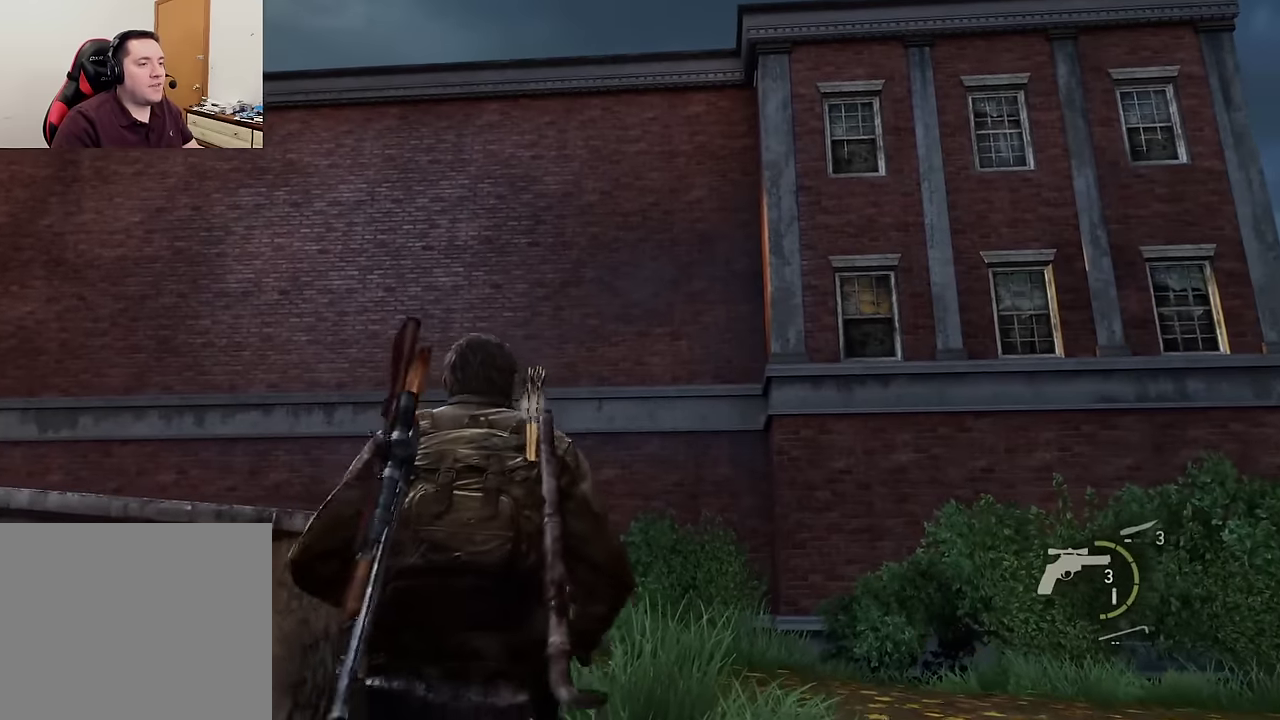
{"dt_ms": 300, "buttons": [], "left_stick": "up", "right_stick": "center", "events": [[133, "right_stick", "left"], [283, "right_stick", "center"]]}
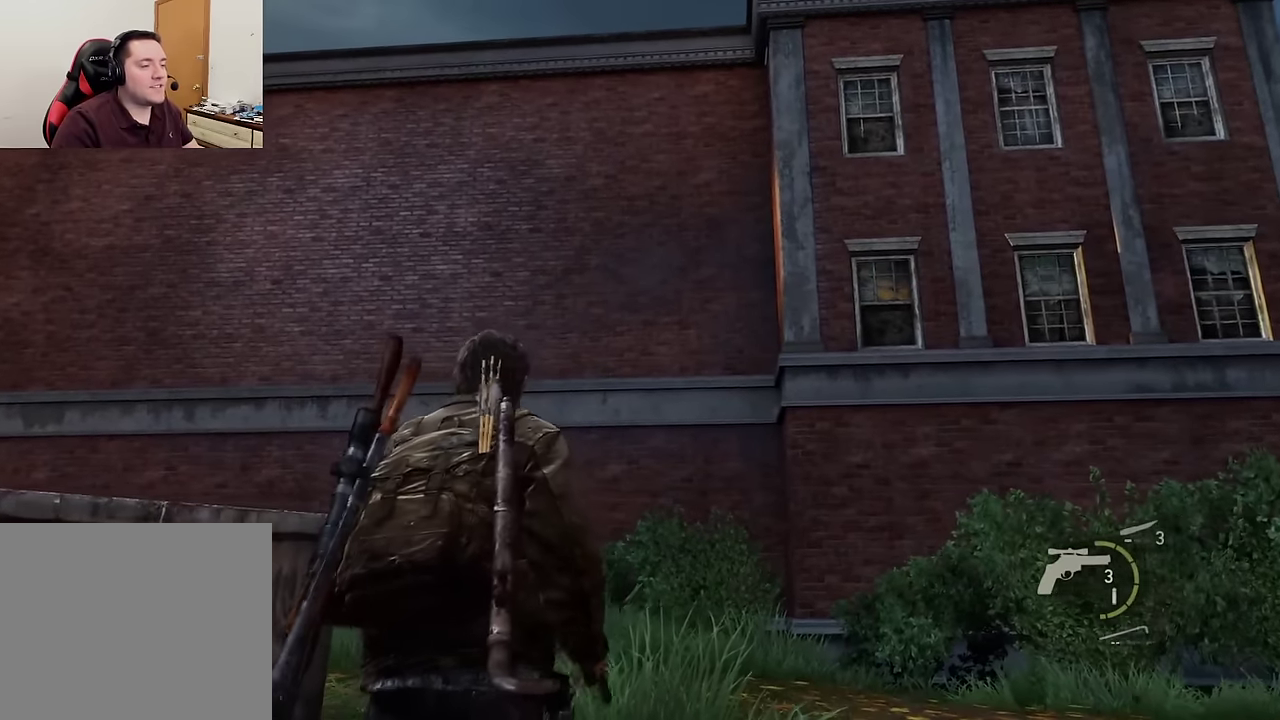
{"dt_ms": 300, "buttons": [], "left_stick": "up", "right_stick": "center", "events": []}
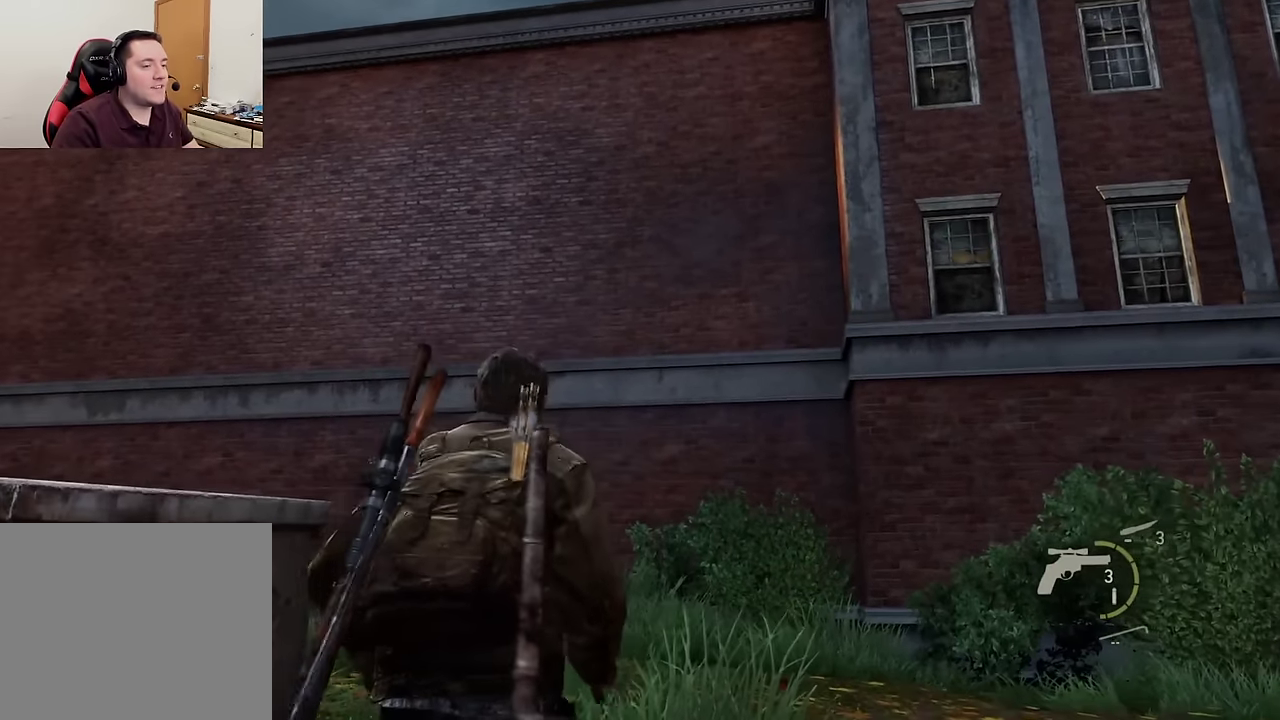
{"dt_ms": 700, "buttons": [], "left_stick": "center", "right_stick": "center", "events": [[83, "right_stick", "left"], [366, "right_stick", "center"], [450, "left_stick", "center"]]}
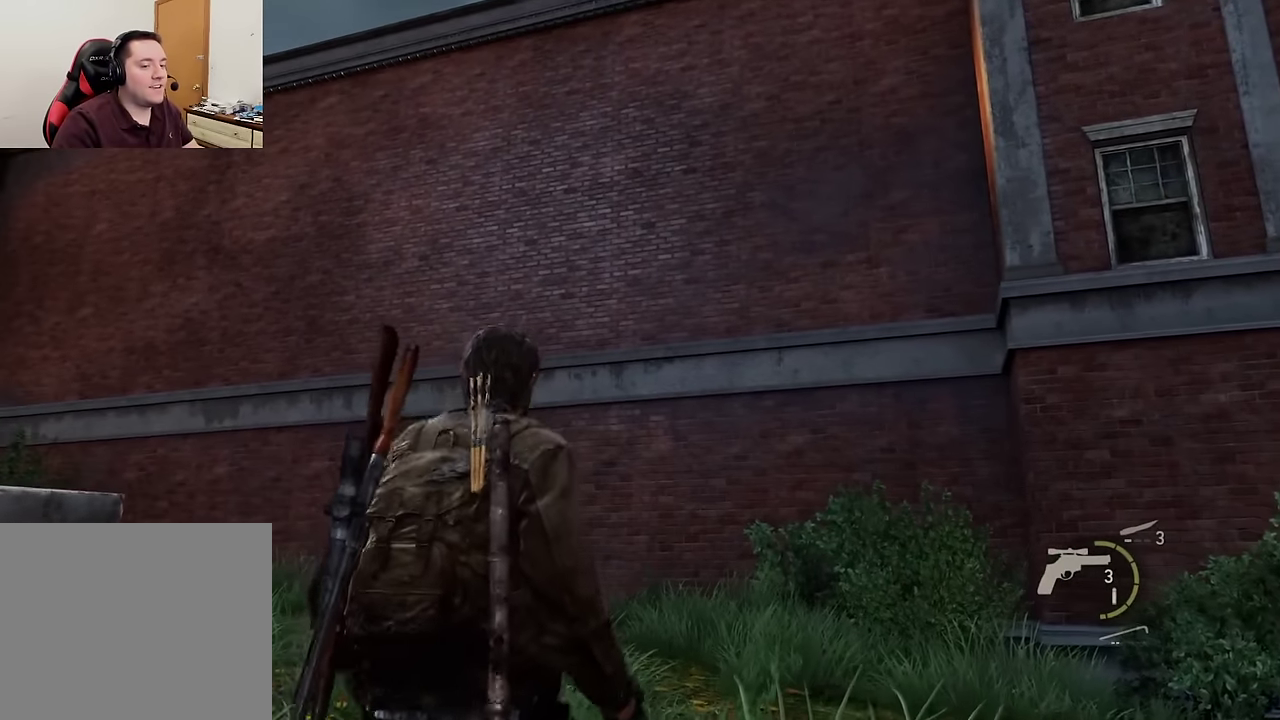
{"dt_ms": 500, "buttons": [], "left_stick": "center", "right_stick": "center", "events": []}
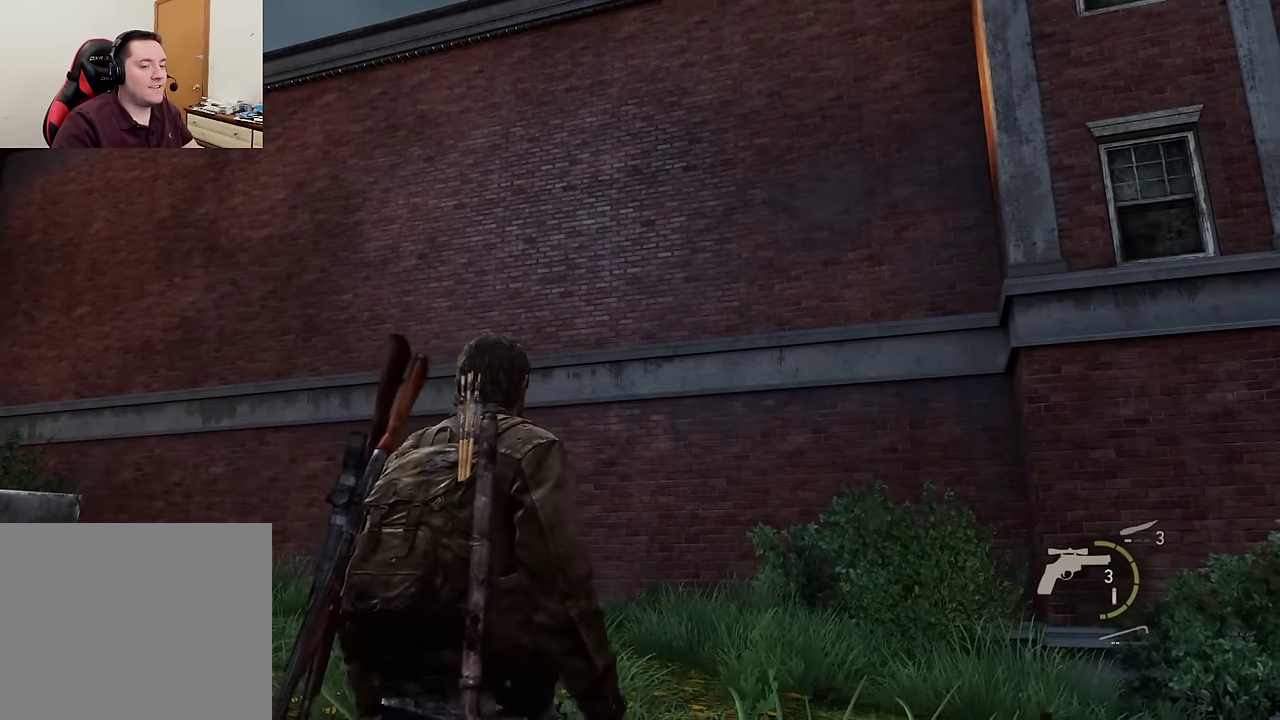
{"dt_ms": 300, "buttons": [], "left_stick": "center", "right_stick": "center", "events": [[50, "right_stick", "down-left"], [250, "right_stick", "center"]]}
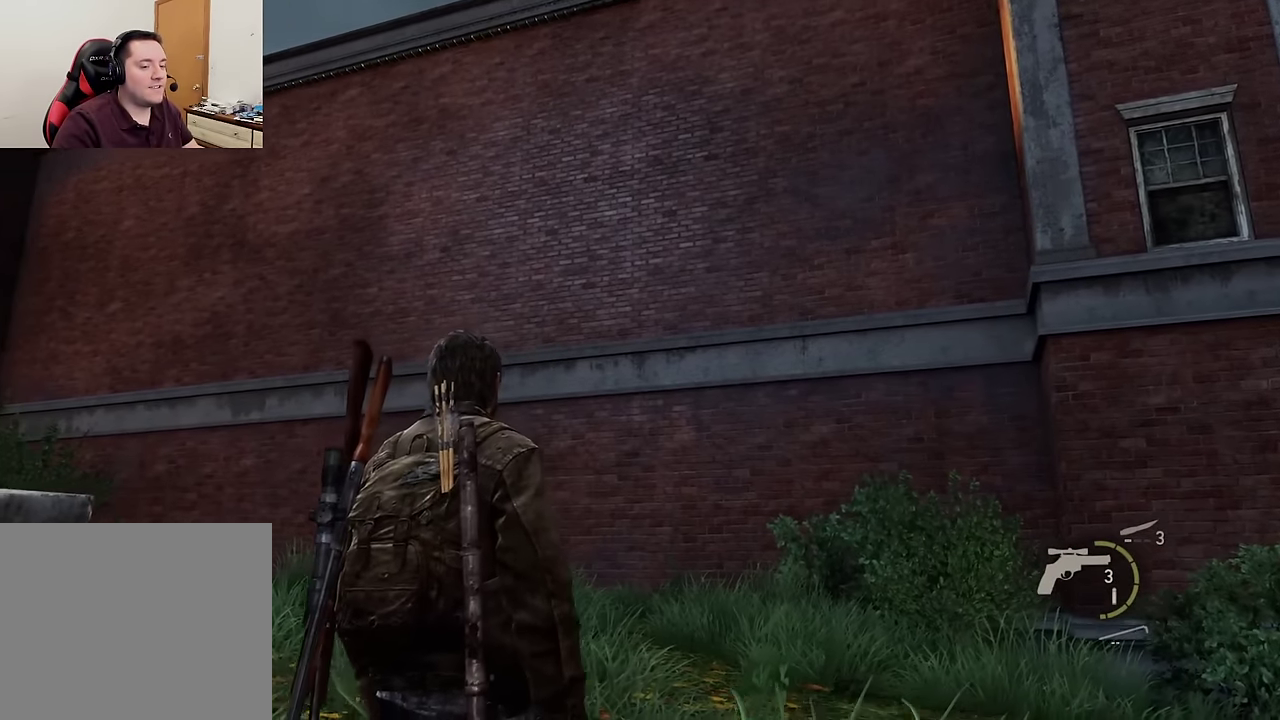
{"dt_ms": 600, "buttons": [], "left_stick": "center", "right_stick": "center", "events": [[250, "right_stick", "down-left"], [416, "left_stick", "left"], [433, "right_stick", "center"], [583, "left_stick", "center"]]}
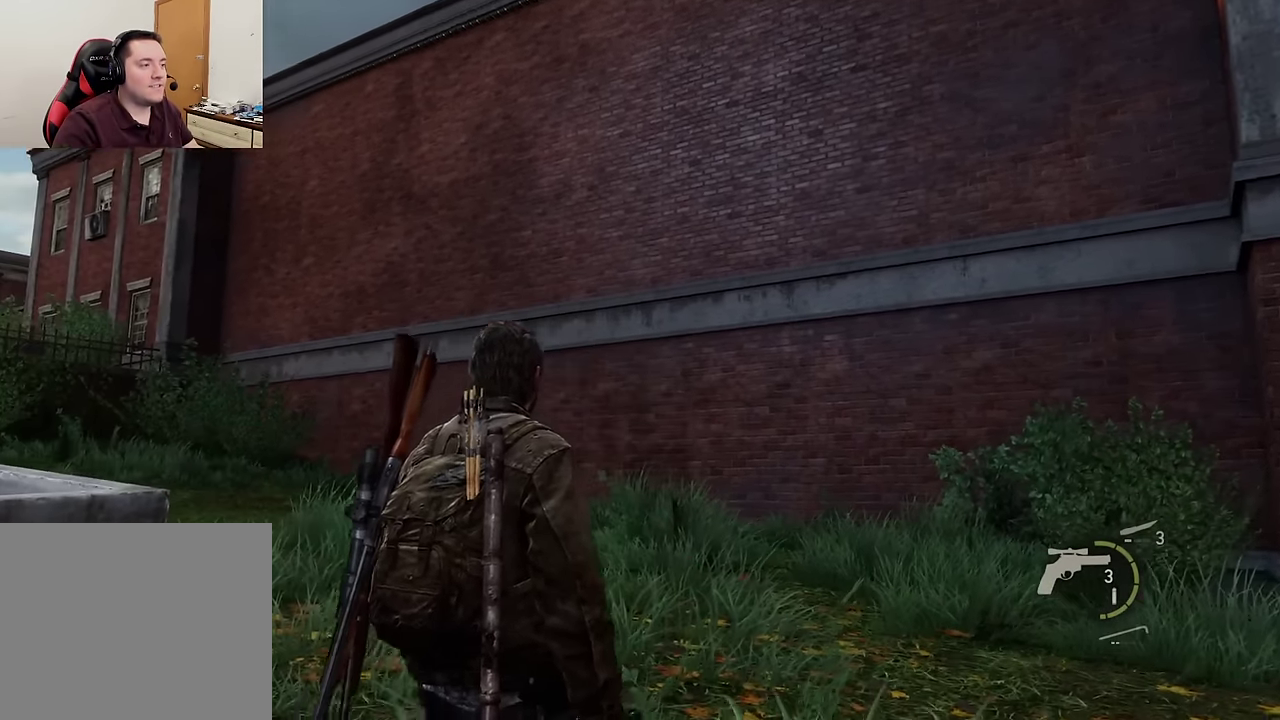
{"dt_ms": 600, "buttons": [], "left_stick": "left", "right_stick": "left"}
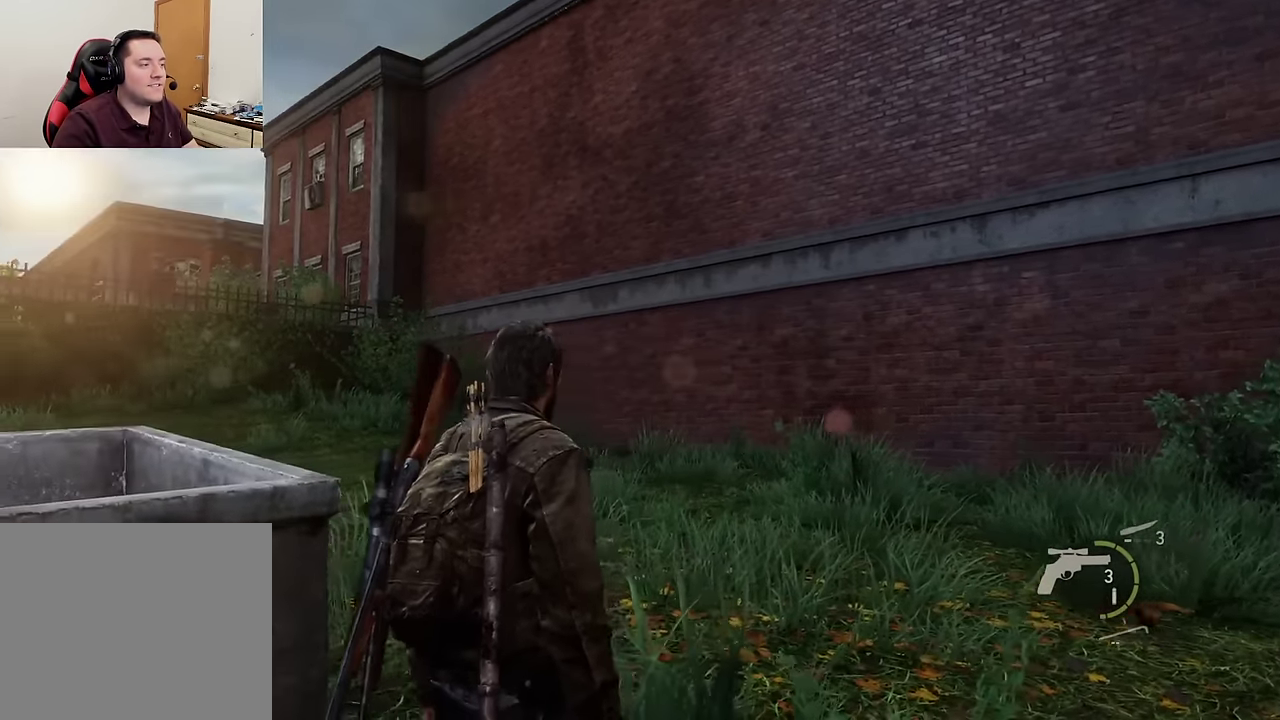
{"dt_ms": 700, "buttons": [], "left_stick": "up-right", "right_stick": "center"}
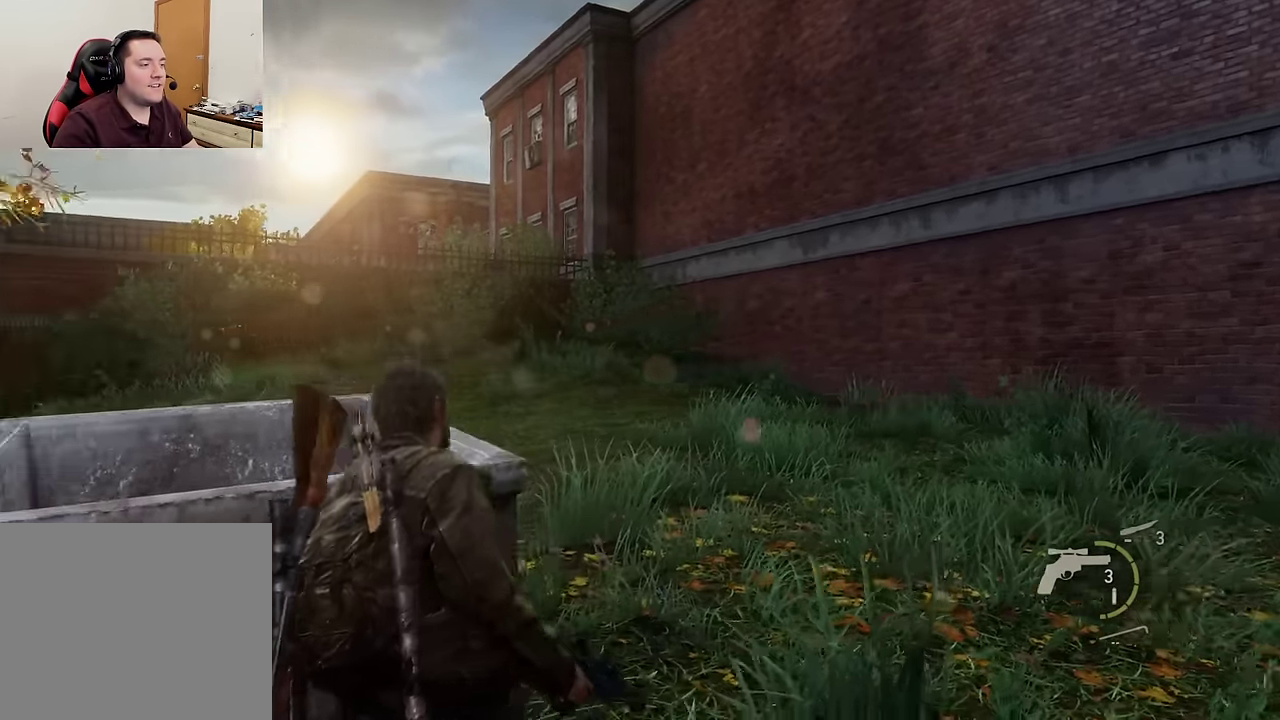
{"dt_ms": 300, "buttons": ["CROSS"], "left_stick": "up-right", "right_stick": "center", "events": [[83, "CROSS", "down"], [200, "CROSS", "up"], [300, "CROSS", "down"]]}
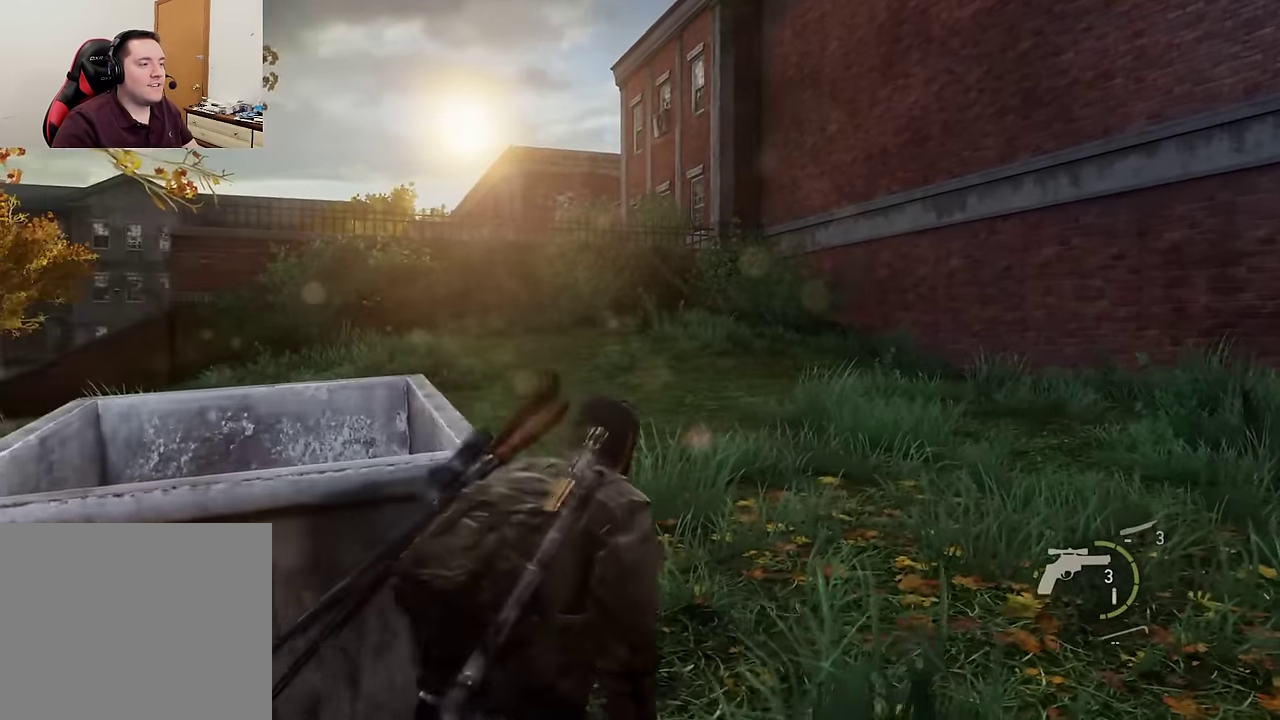
{"dt_ms": 300, "buttons": [], "left_stick": "up", "right_stick": "left", "events": [[66, "left_stick", "up"], [116, "CROSS", "up"], [166, "CROSS", "down"], [250, "right_stick", "left"], [300, "CROSS", "up"]]}
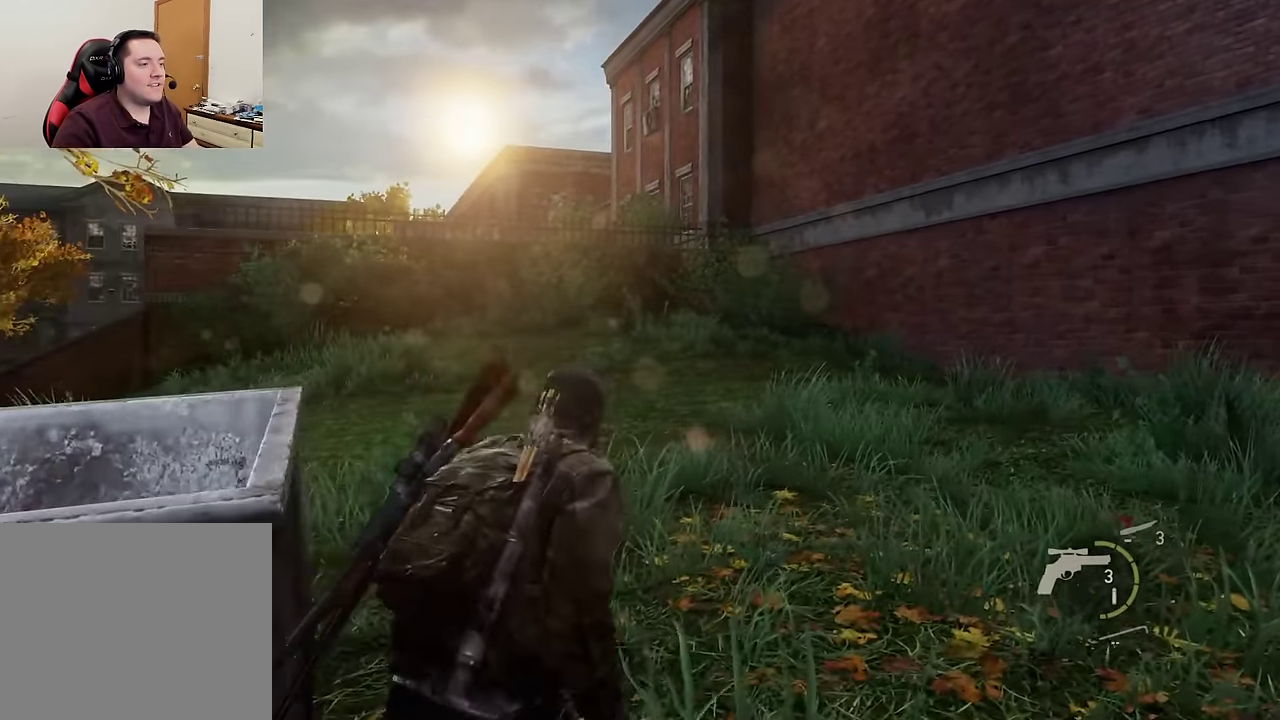
{"dt_ms": 600, "buttons": [], "left_stick": "up", "right_stick": "left", "events": [[66, "CROSS", "down"], [366, "CROSS", "up"], [500, "CROSS", "down"], [566, "CROSS", "up"]]}
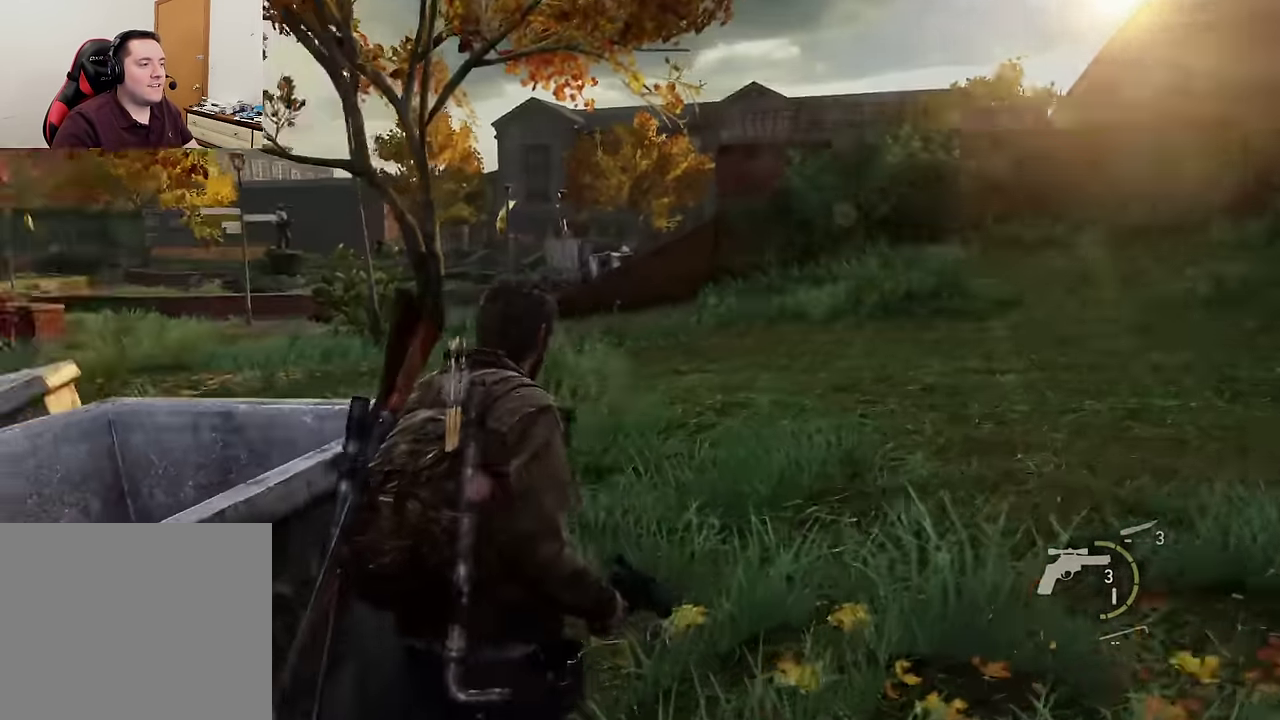
{"dt_ms": 700, "buttons": [], "left_stick": "up", "right_stick": "center", "events": [[116, "CROSS", "down"], [150, "right_stick", "center"], [184, "CROSS", "up"], [534, "right_stick", "left"], [700, "right_stick", "center"]]}